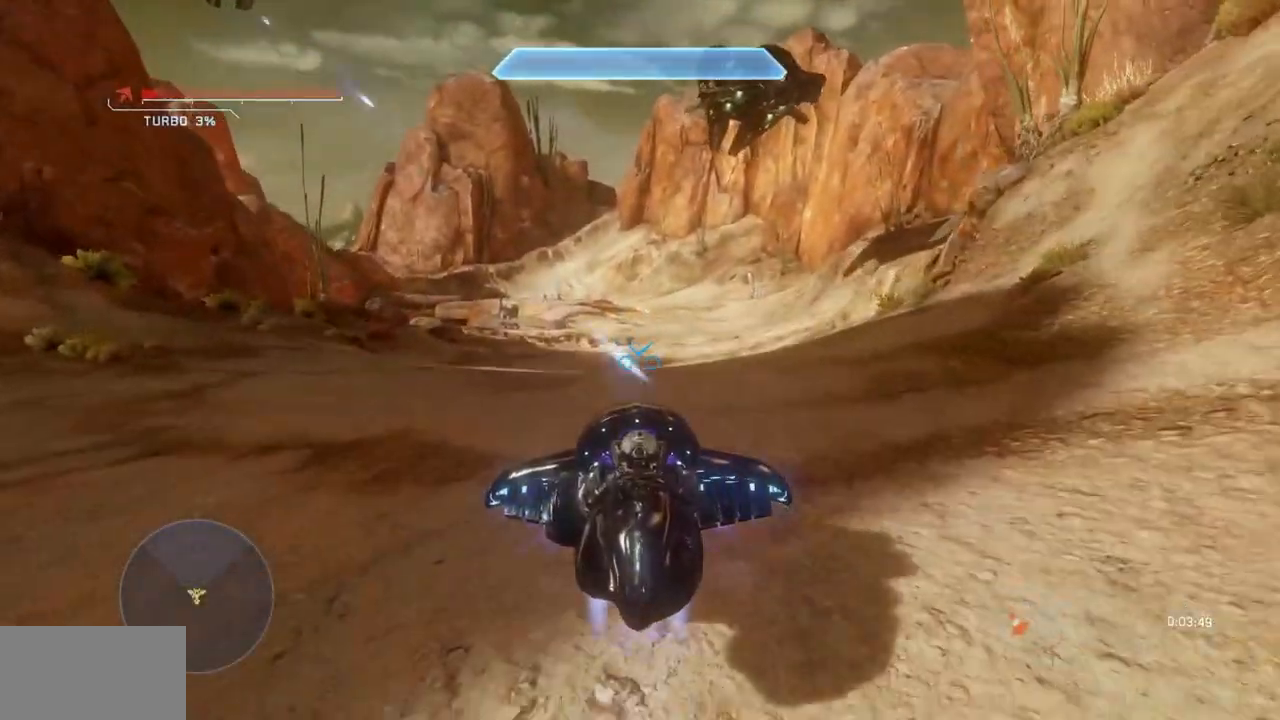
Gameplay with a controller (Xbox layout); each line is a JSON object with the inputs held at the frame after it. "events" lists button and stick changes between this image and that frame as [ms after this image, input, new state], when the widget could be followed in between. Not read: A DPAD_DOWN DPAD_LEFT DPAD_RIGHT DPAD_UP HOME L3 R3 SELECT START.
{"buttons": [], "left_stick": "up", "right_stick": "down-left", "events": [[101, "right_stick", "center"], [434, "right_stick", "down-left"]]}
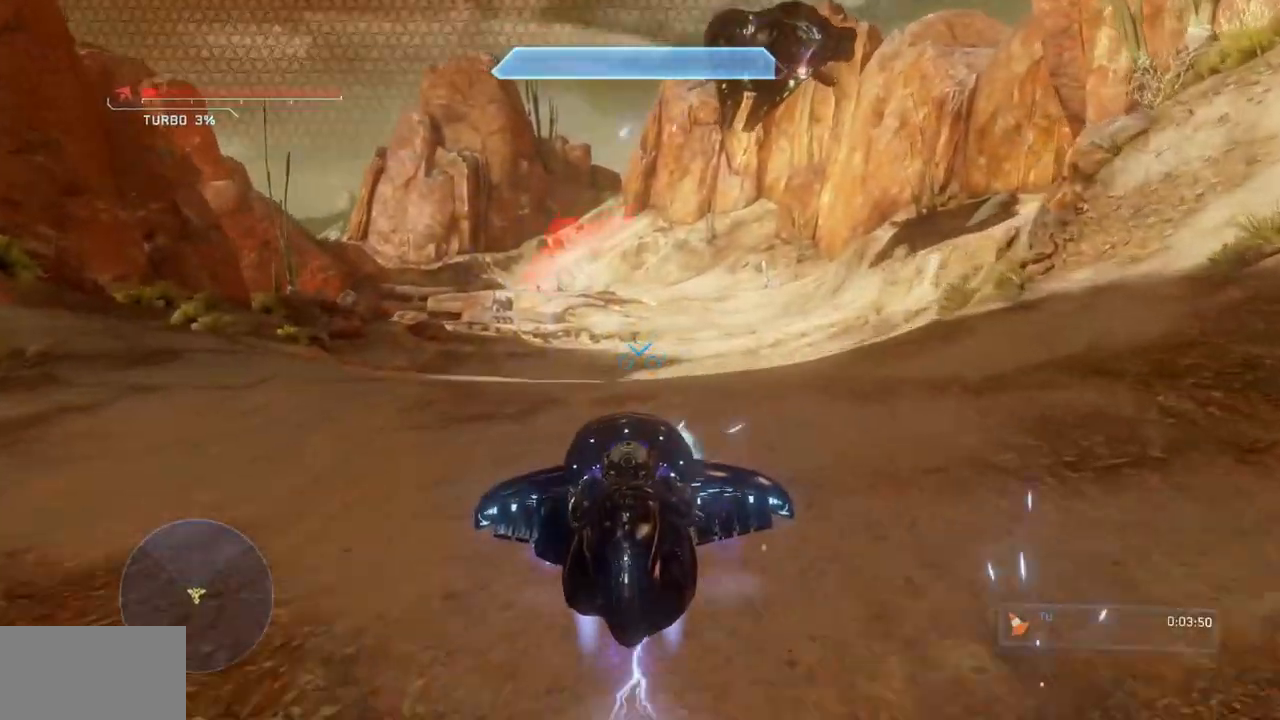
{"buttons": [], "left_stick": "up", "right_stick": "down", "events": [[117, "right_stick", "down"]]}
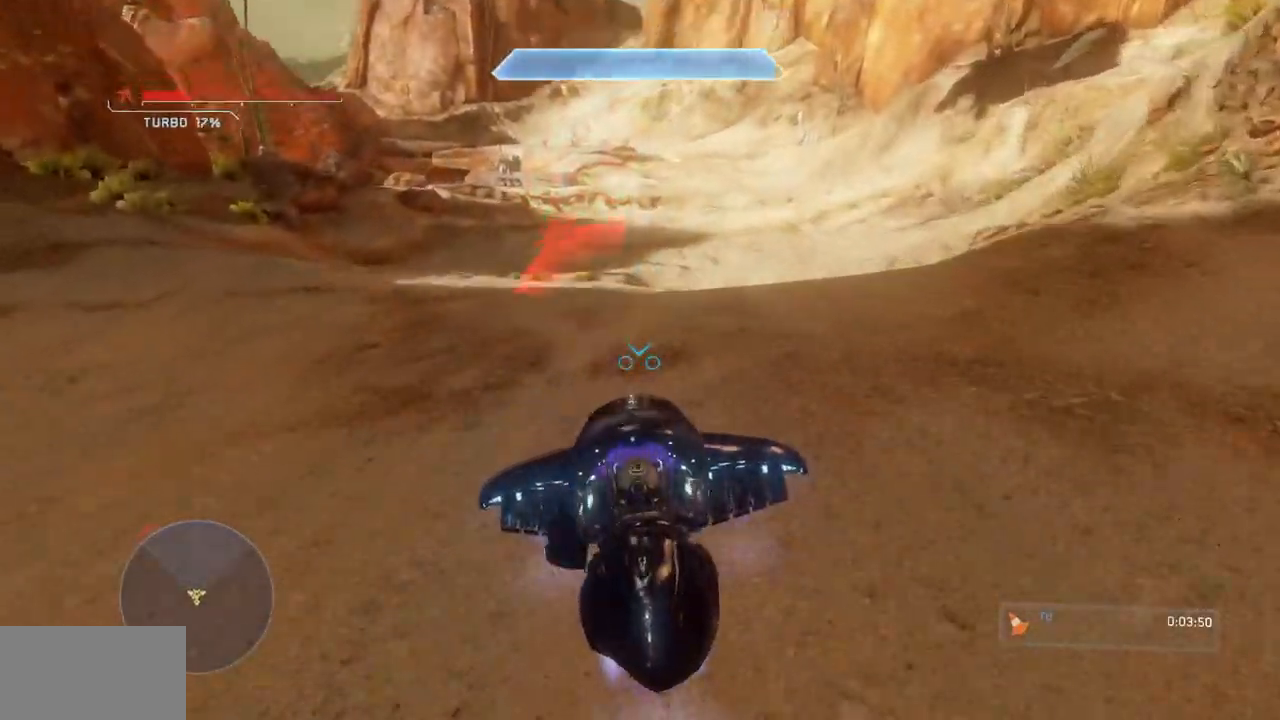
{"buttons": [], "left_stick": "up", "right_stick": "center"}
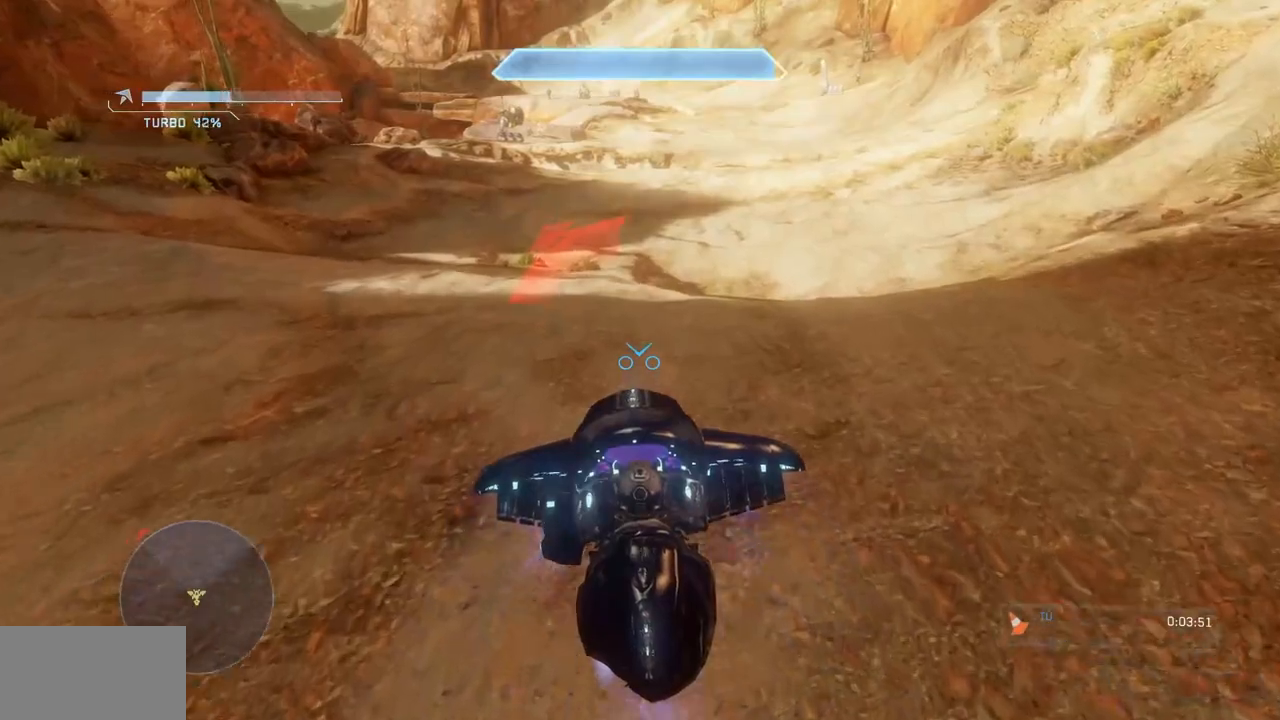
{"buttons": [], "left_stick": "up", "right_stick": "center", "events": []}